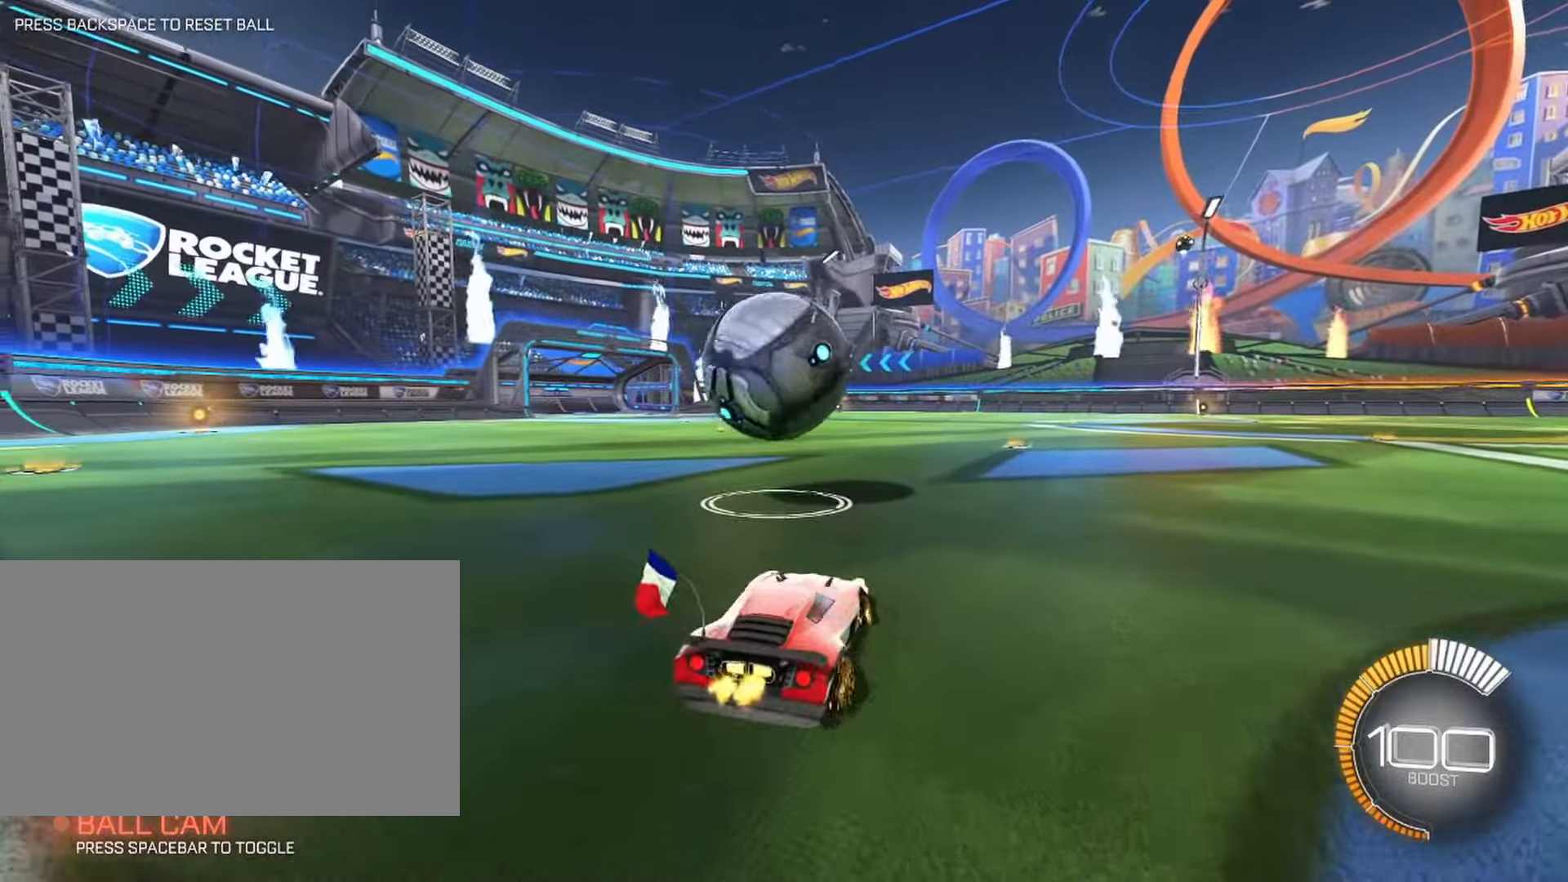
Gameplay with keyboard and mouse; each line is a JSON object with the keys and mouse buttons held at the frame after it. "events" lists presses ("down") and releases ("up") of "1", "2", "3", "4", "5", "a", "alt", "b", "c", "ctrl", "d", "e", "f", "g", "q", "r", "s", "shift", "space", "t", "tab", "tilde", "v", "w", "x", "z", "mouse_left", "mouse_wheel", "mouse_right", "mouse_mb4" and "mouse_mb5" between this image and that frame as [ms after this image, input, new state], when the widget could be followed in between. "mouse_left", "mouse_wheel", "mouse_right", "mouse_mb4", "mouse_mb5" = the "left", "wheel", "right", "mb4", "mb5" buttons of the "mouse" list. No other keys are recorded. "wheel" means that the mouse wheel is clicked or scrolled. Mouse movement is not recorded.
{"keys": ["w"], "mouse": [], "events": [[117, "w", "up"], [267, "w", "down"], [400, "a", "up"]]}
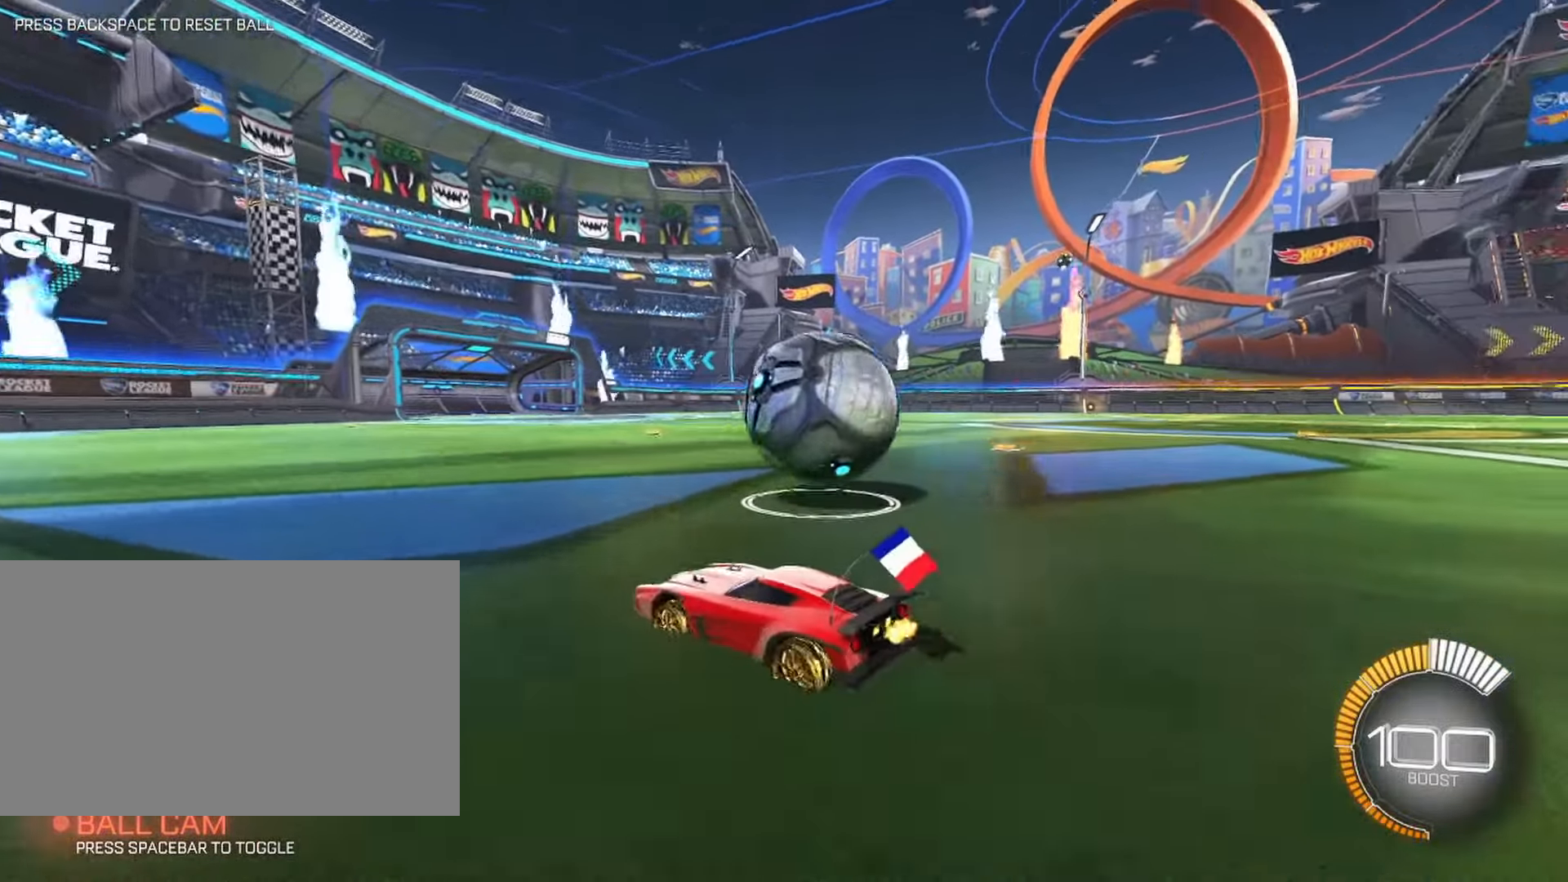
{"keys": ["d"], "mouse": [], "events": [[83, "d", "down"], [133, "w", "up"]]}
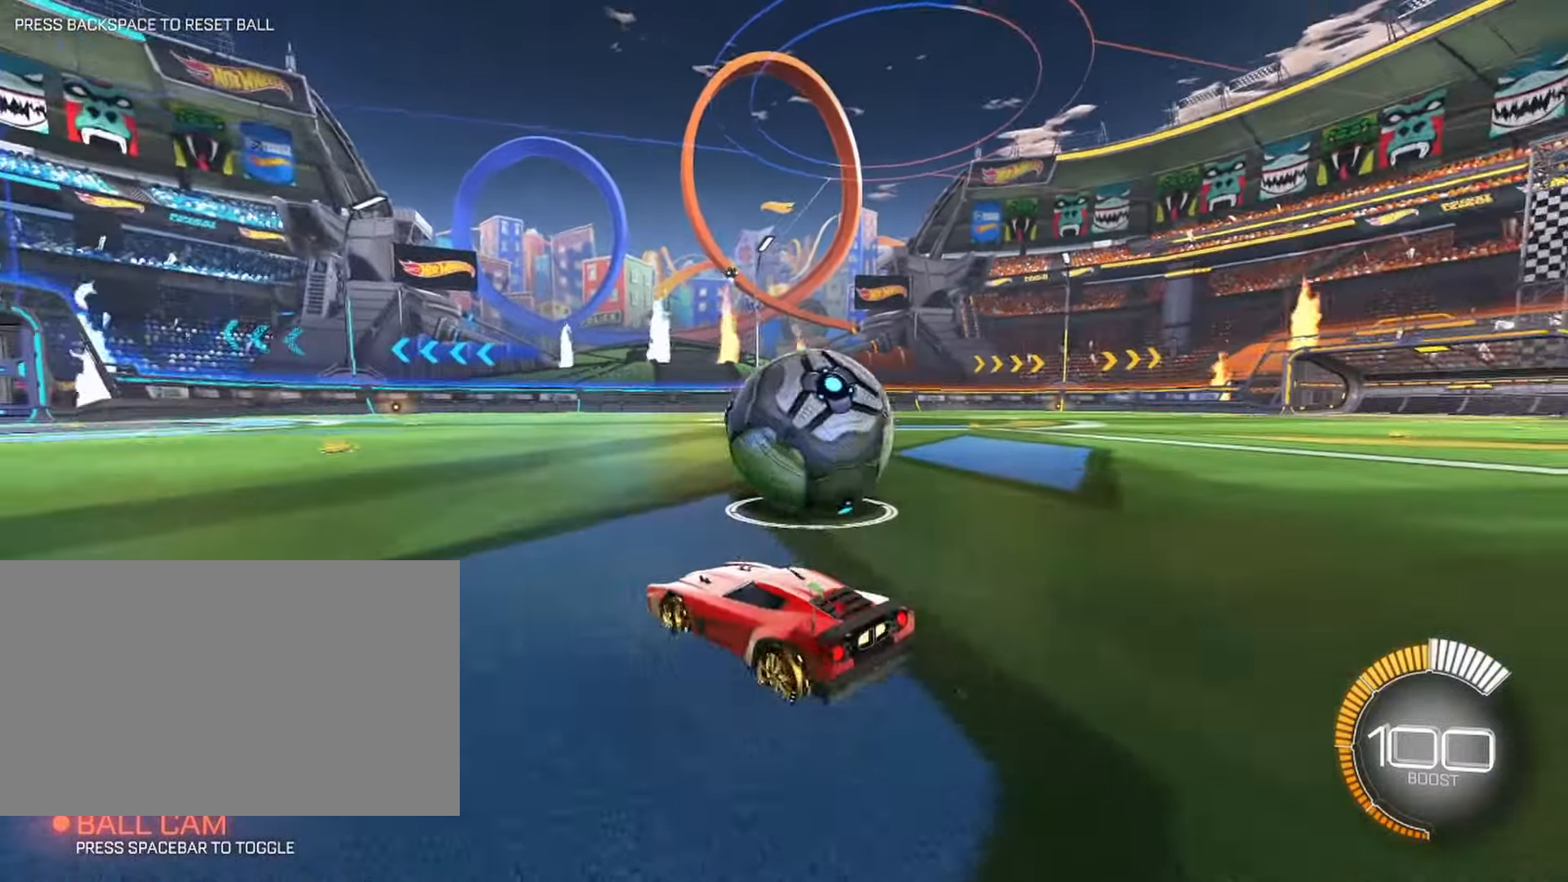
{"keys": [], "mouse": [], "events": [[67, "w", "down"], [100, "d", "up"], [200, "w", "up"], [283, "a", "down"], [433, "a", "up"]]}
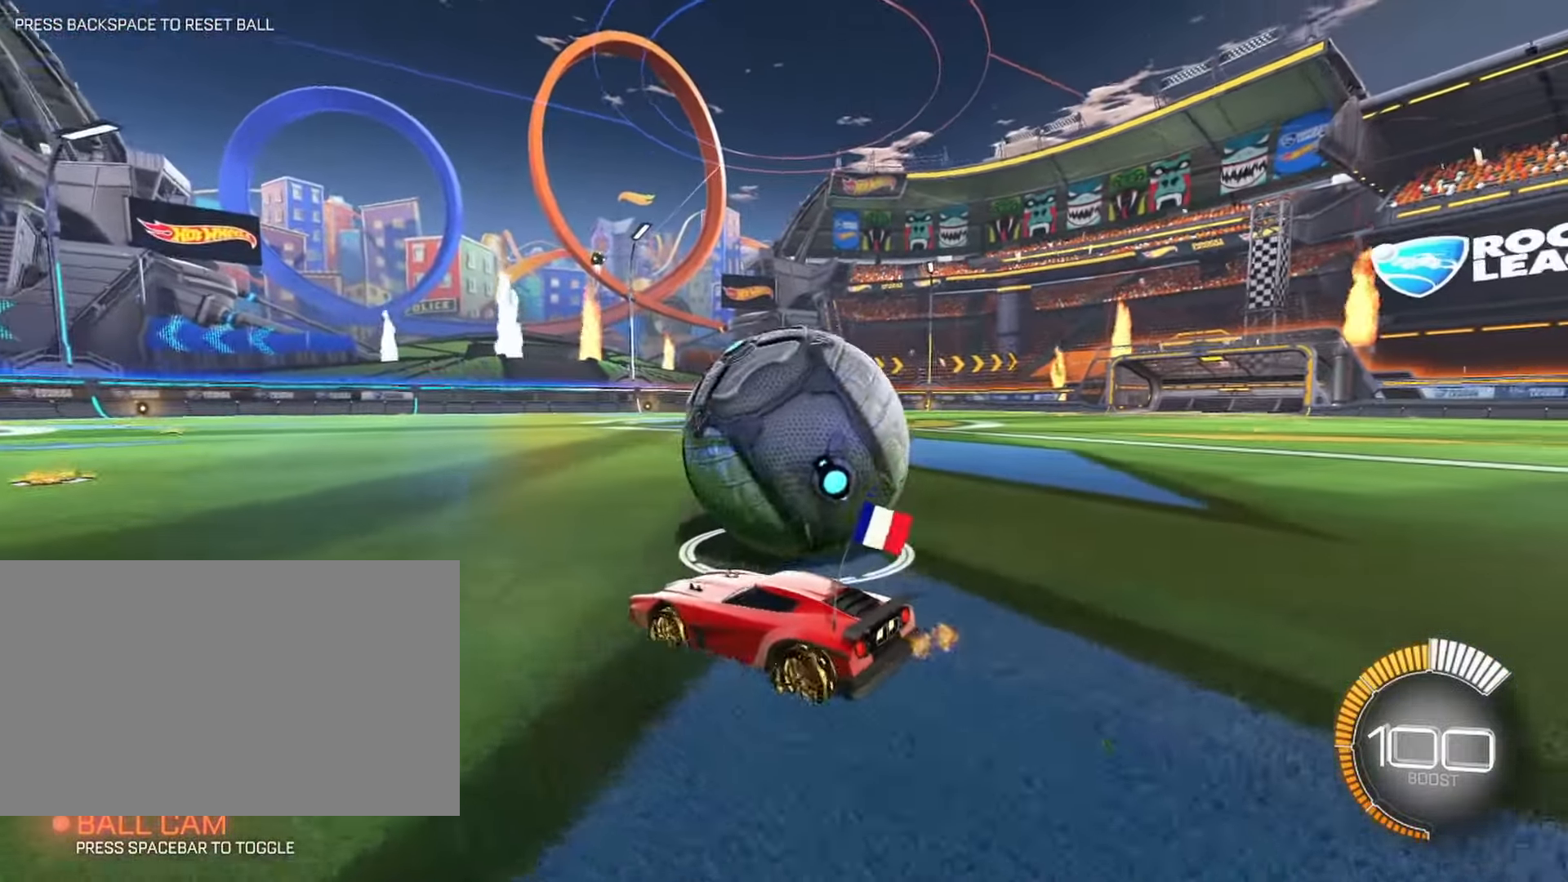
{"keys": [], "mouse": [], "events": [[67, "w", "down"], [117, "d", "down"], [267, "w", "up"], [450, "d", "up"]]}
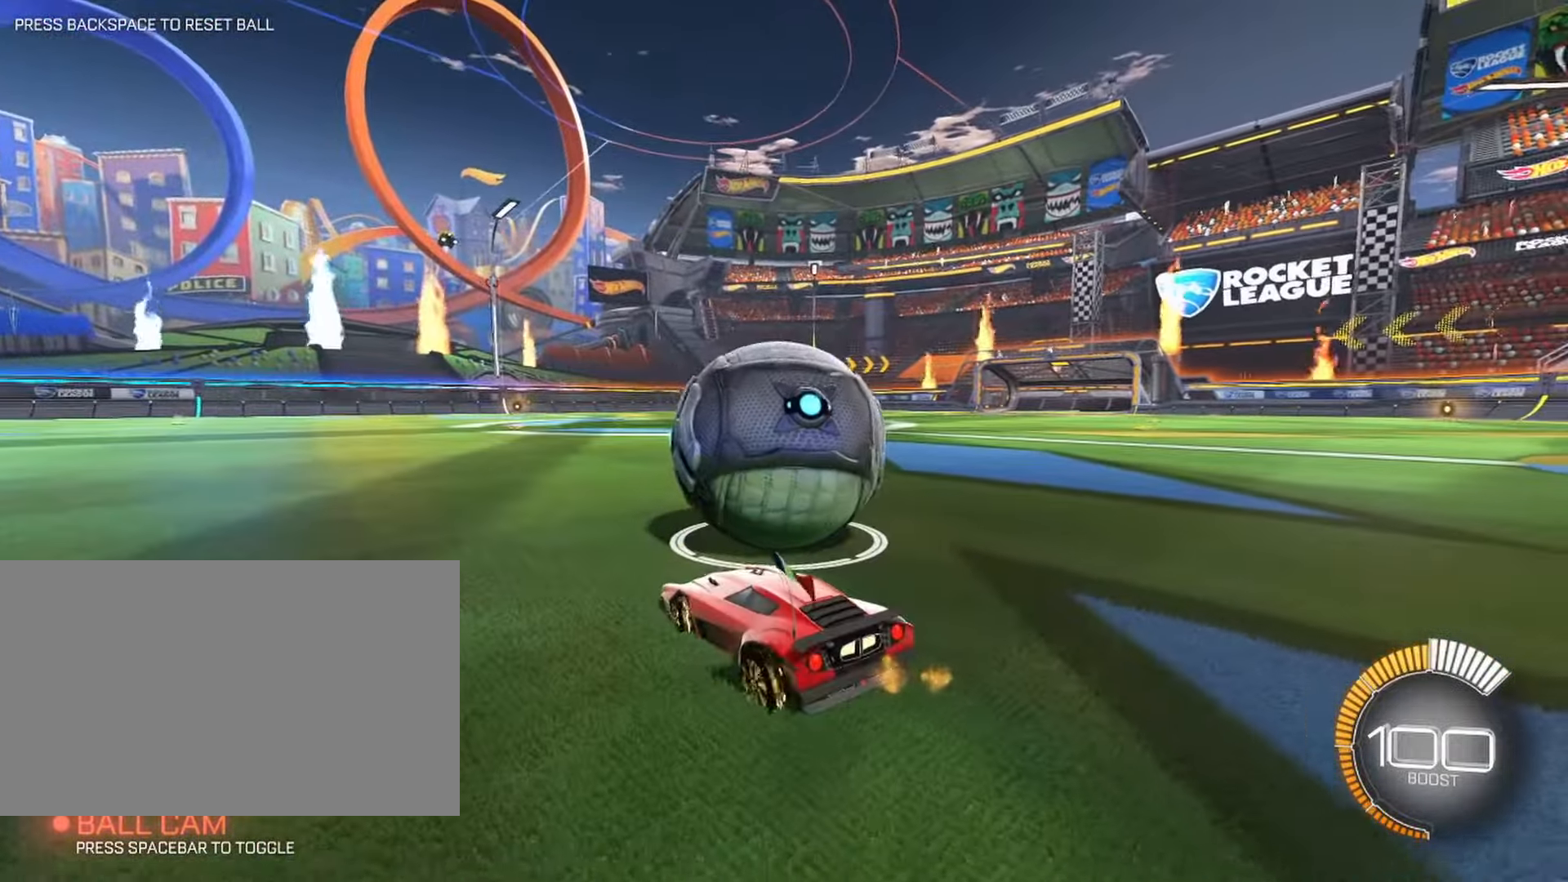
{"keys": ["d", "w"], "mouse": [], "events": [[133, "d", "down"], [233, "w", "down"]]}
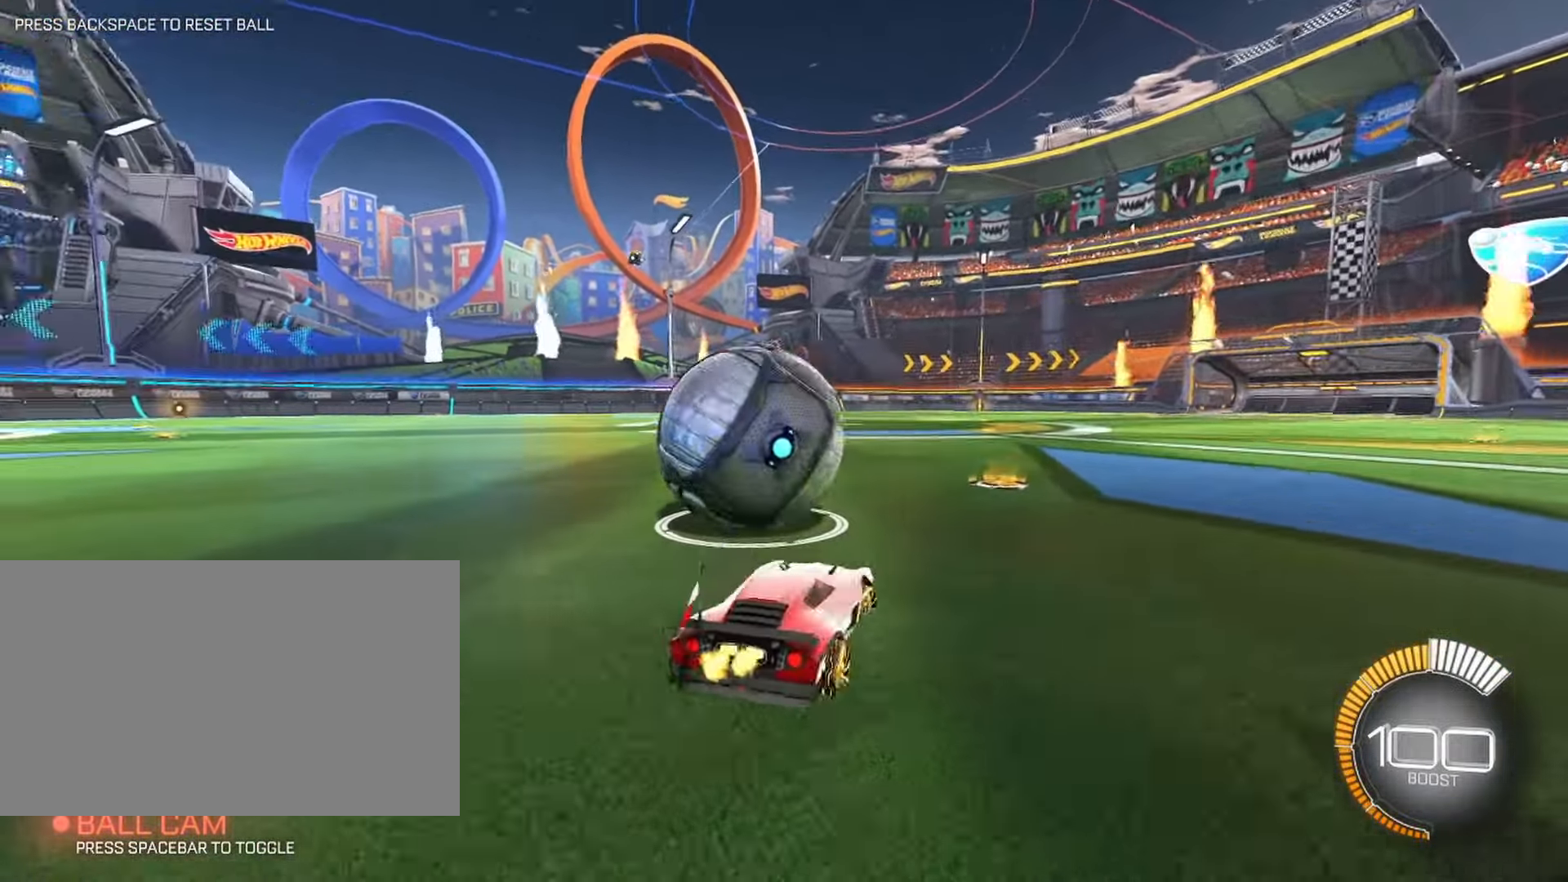
{"keys": [], "mouse": [], "events": [[50, "d", "up"], [200, "a", "down"], [433, "w", "up"], [483, "a", "up"]]}
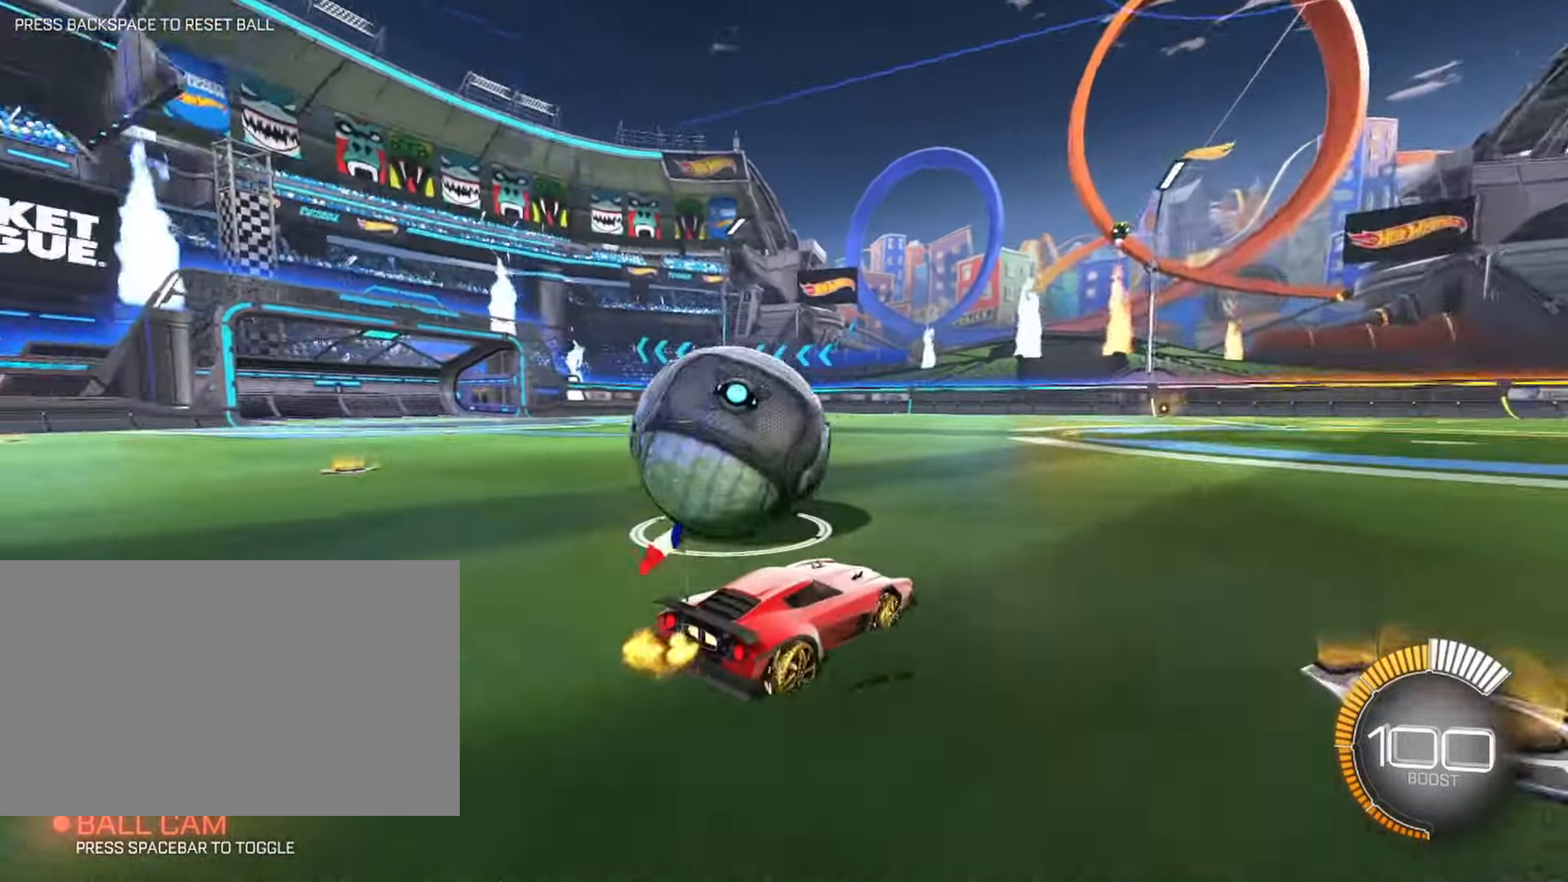
{"keys": ["w"], "mouse": [], "events": [[167, "a", "down"], [300, "a", "up"], [500, "w", "down"]]}
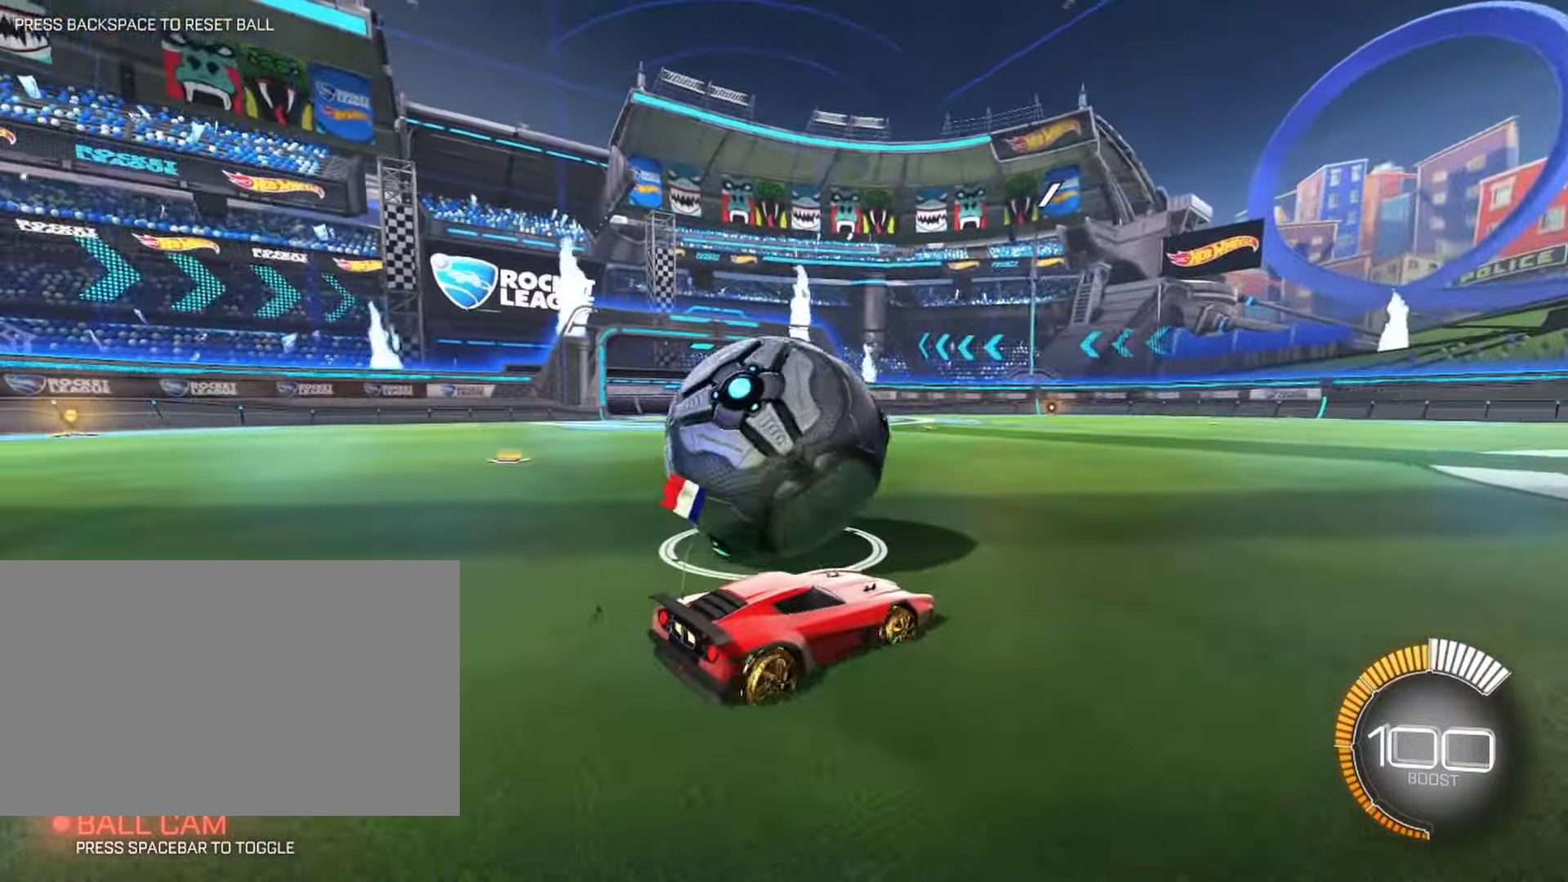
{"keys": ["a"], "mouse": [], "events": [[83, "a", "down"], [83, "w", "up"], [133, "a", "up"], [267, "a", "down"]]}
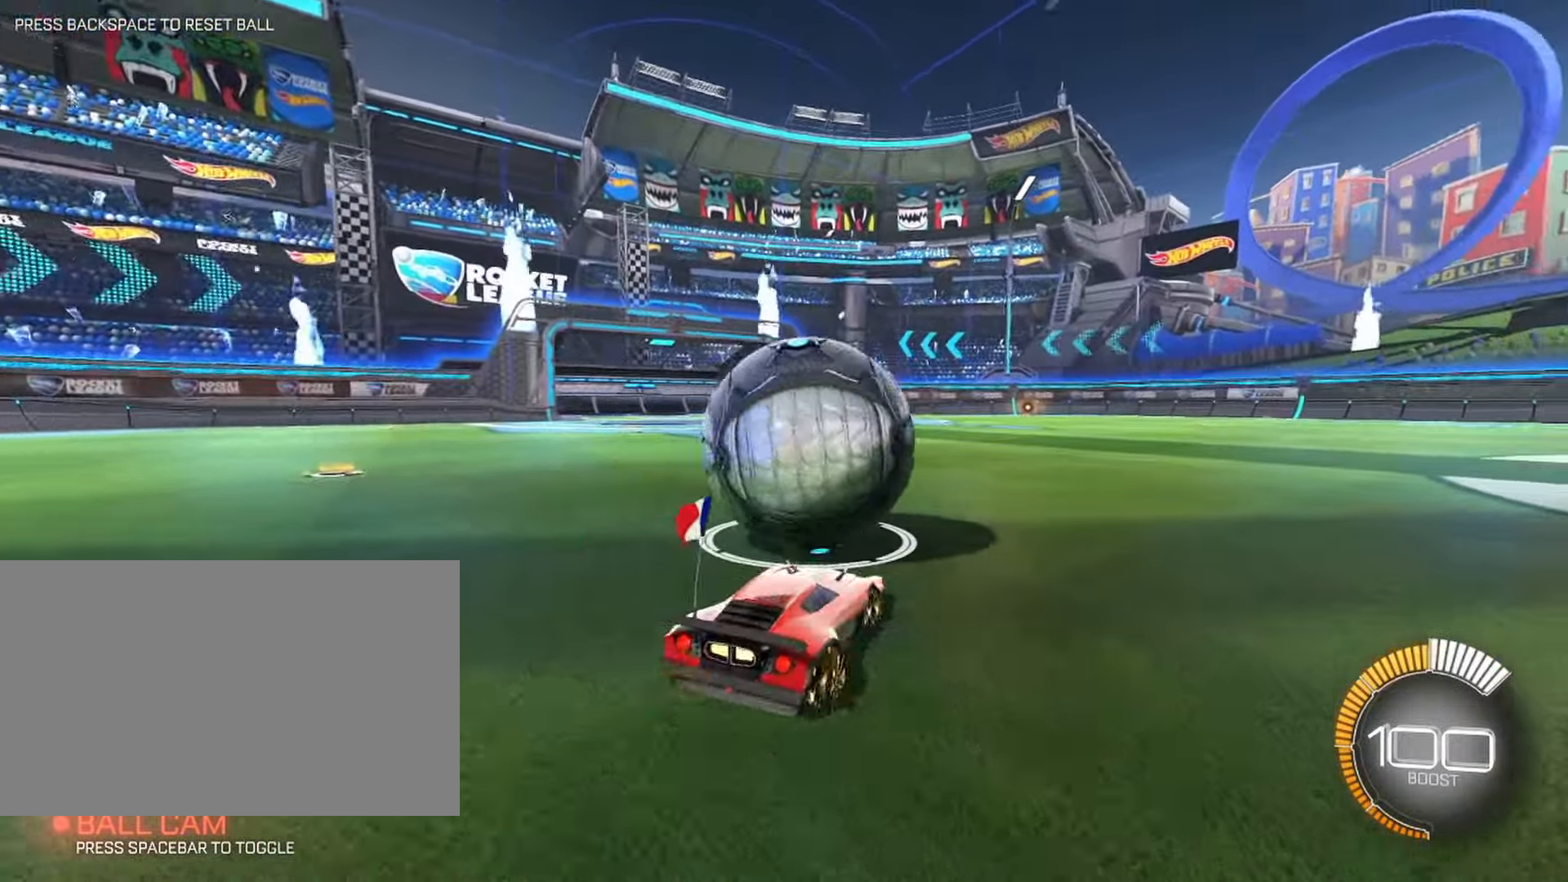
{"keys": ["d", "w"], "mouse": [], "events": [[17, "w", "down"], [233, "a", "up"], [467, "d", "down"]]}
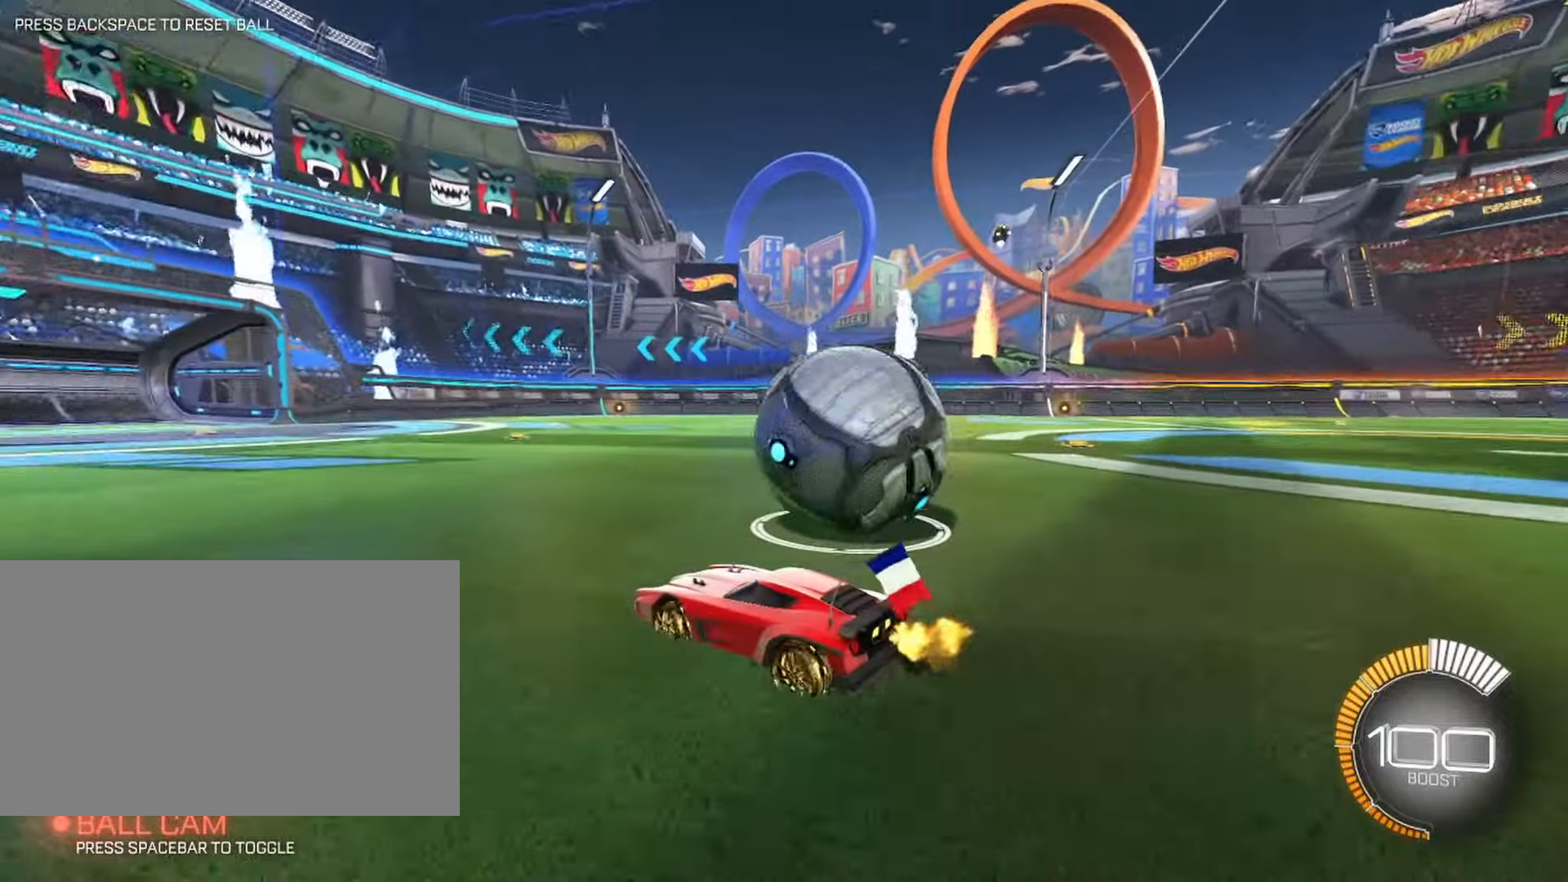
{"keys": ["w"], "mouse": [], "events": [[167, "w", "up"], [367, "d", "up"], [500, "w", "down"]]}
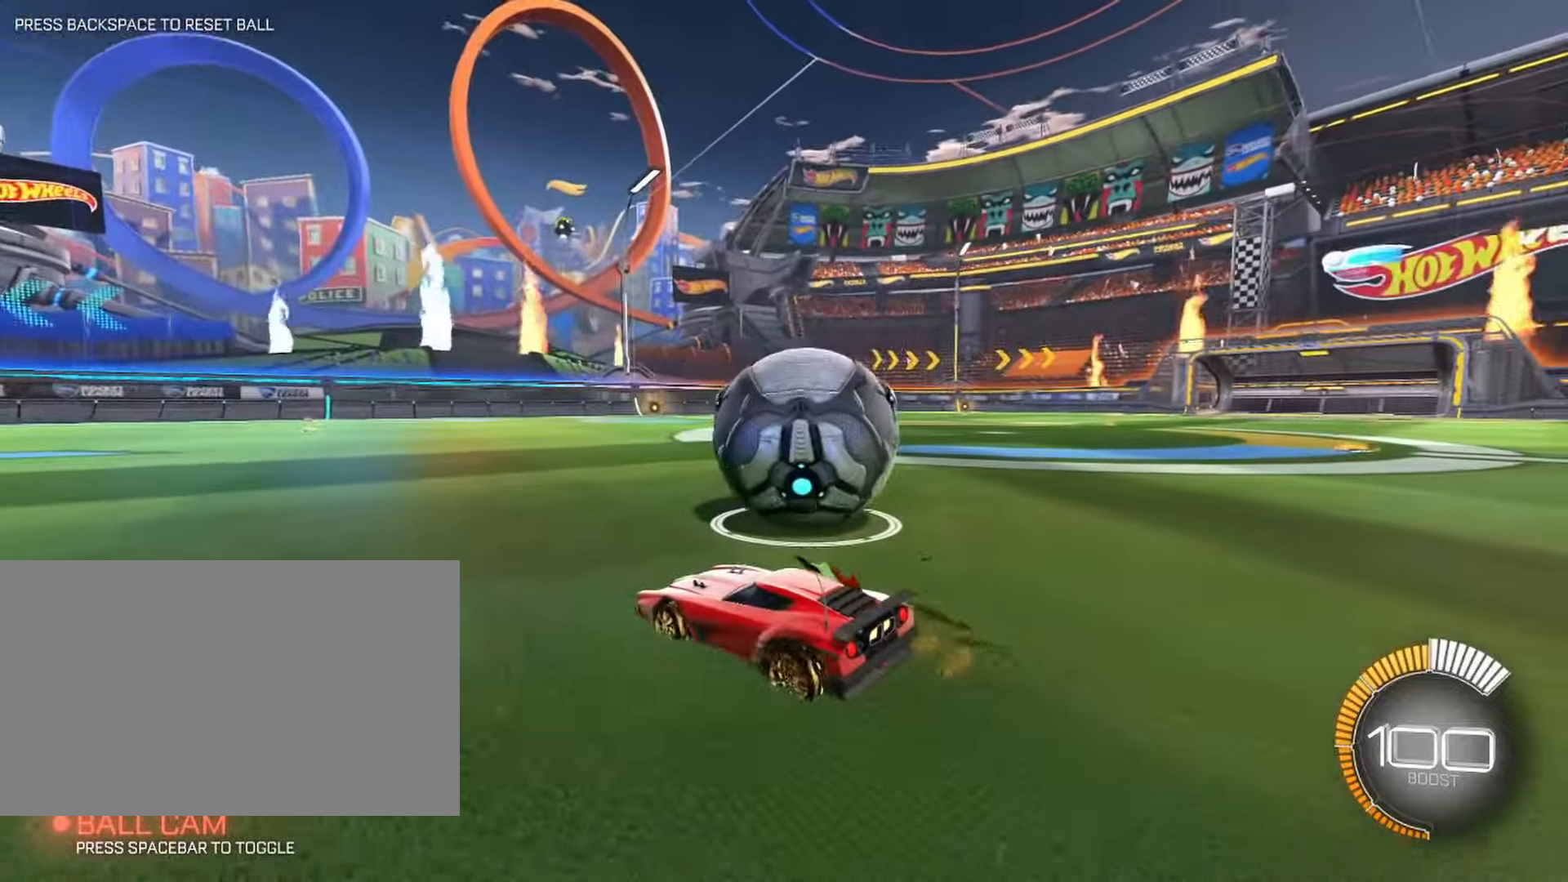
{"keys": [], "mouse": [], "events": [[134, "d", "down"], [184, "w", "up"], [267, "d", "up"], [317, "w", "down"], [467, "w", "up"]]}
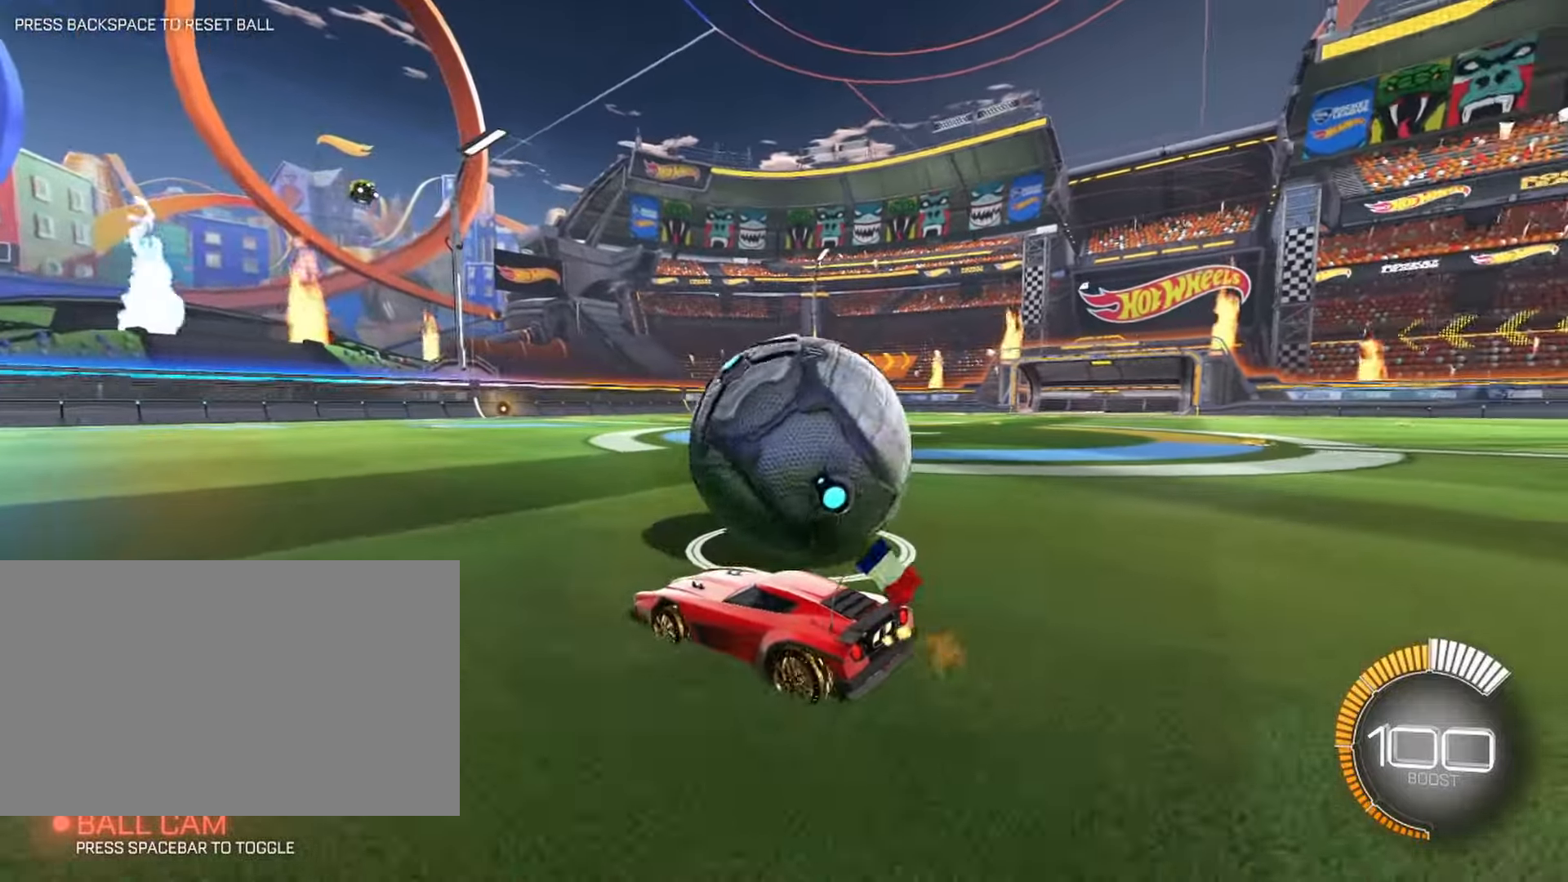
{"keys": ["w"], "mouse": [], "events": [[17, "d", "down"], [384, "w", "down"], [484, "d", "up"]]}
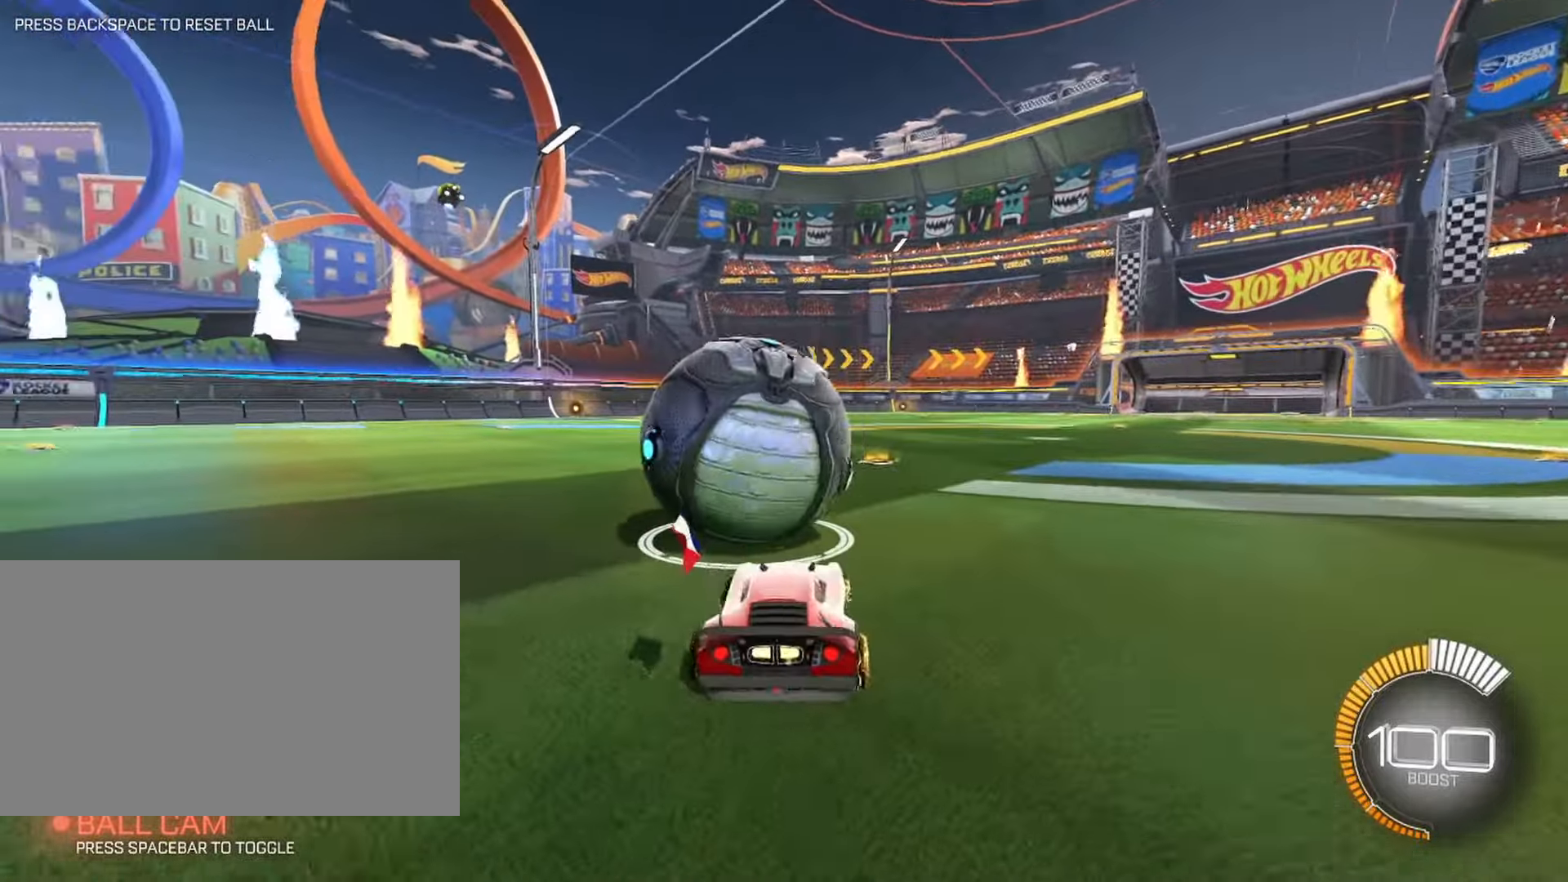
{"keys": ["a", "w"], "mouse": [], "events": [[300, "w", "up"], [400, "a", "down"], [500, "w", "down"]]}
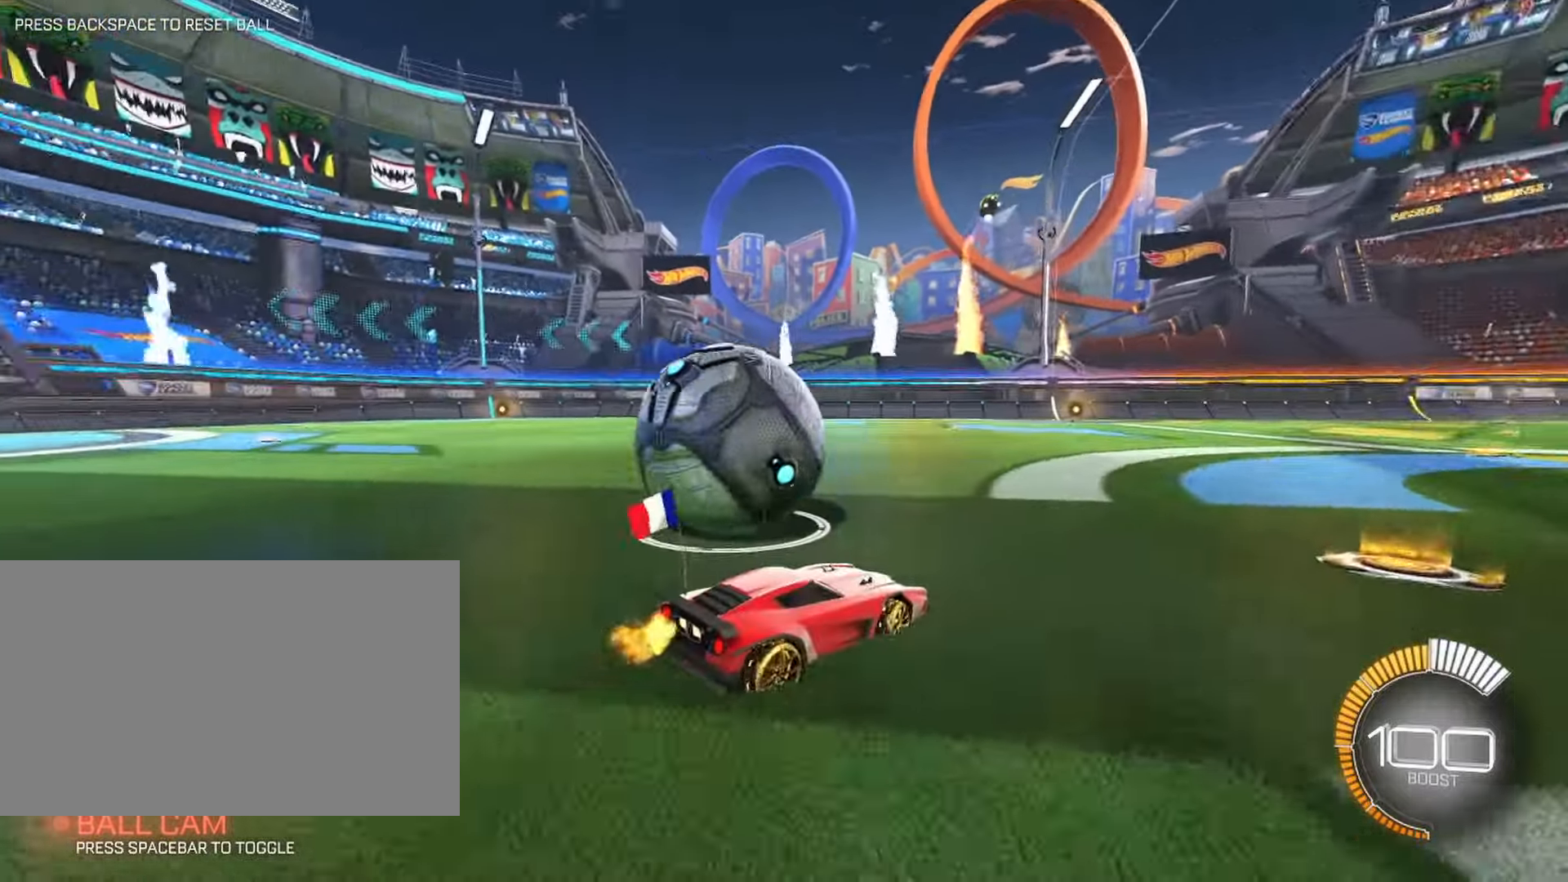
{"keys": ["a"], "mouse": [], "events": [[134, "a", "up"], [234, "w", "up"], [284, "a", "down"]]}
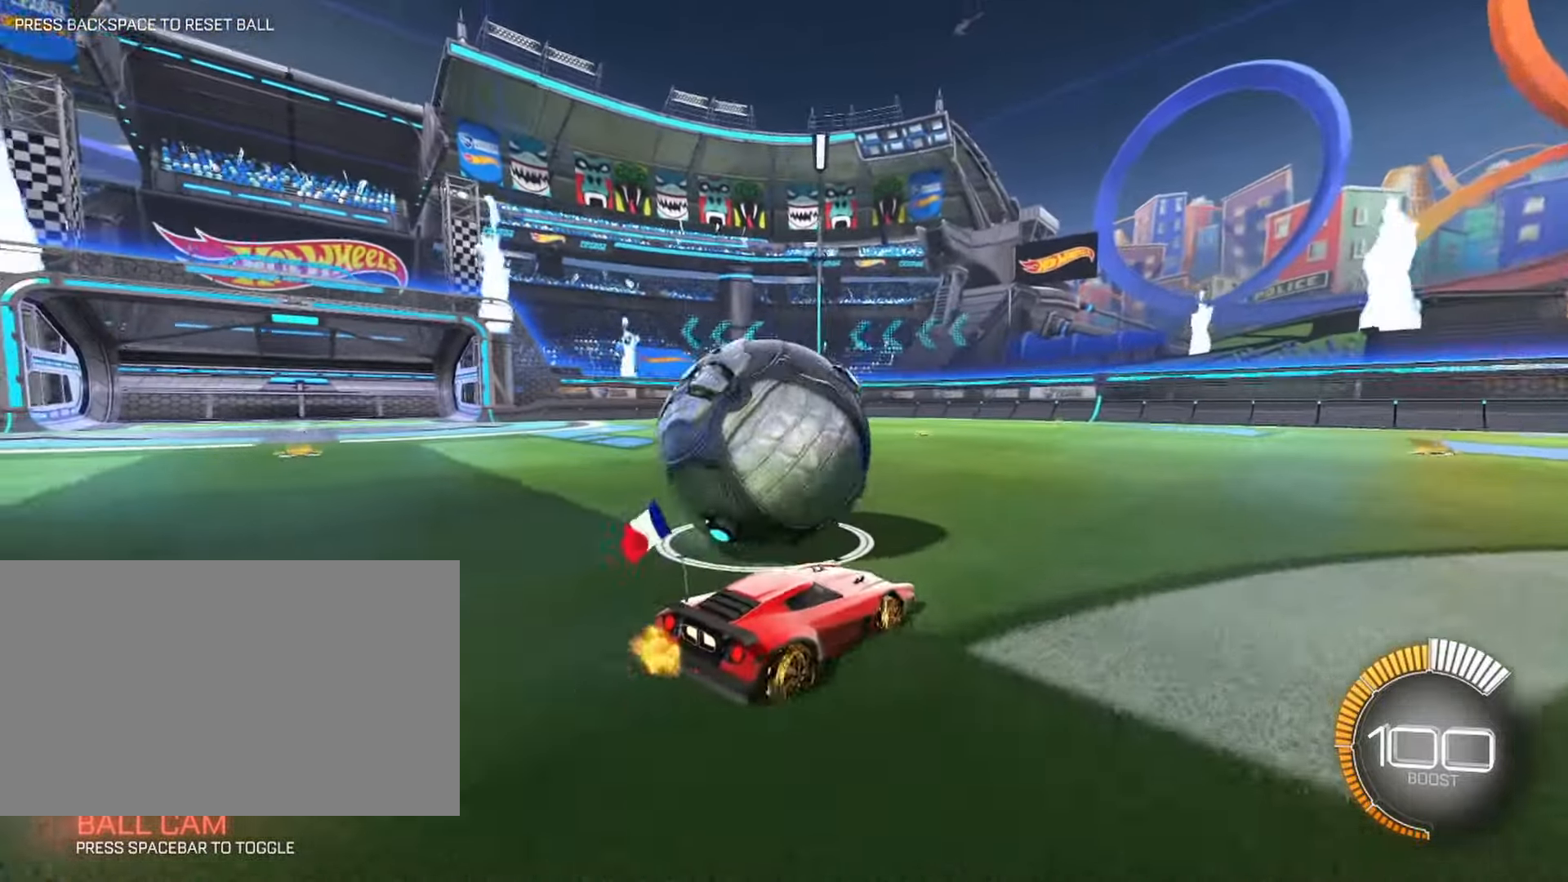
{"keys": ["a", "w"], "mouse": [], "events": [[17, "a", "up"], [150, "w", "down"], [200, "a", "down"], [250, "w", "up"], [434, "w", "down"]]}
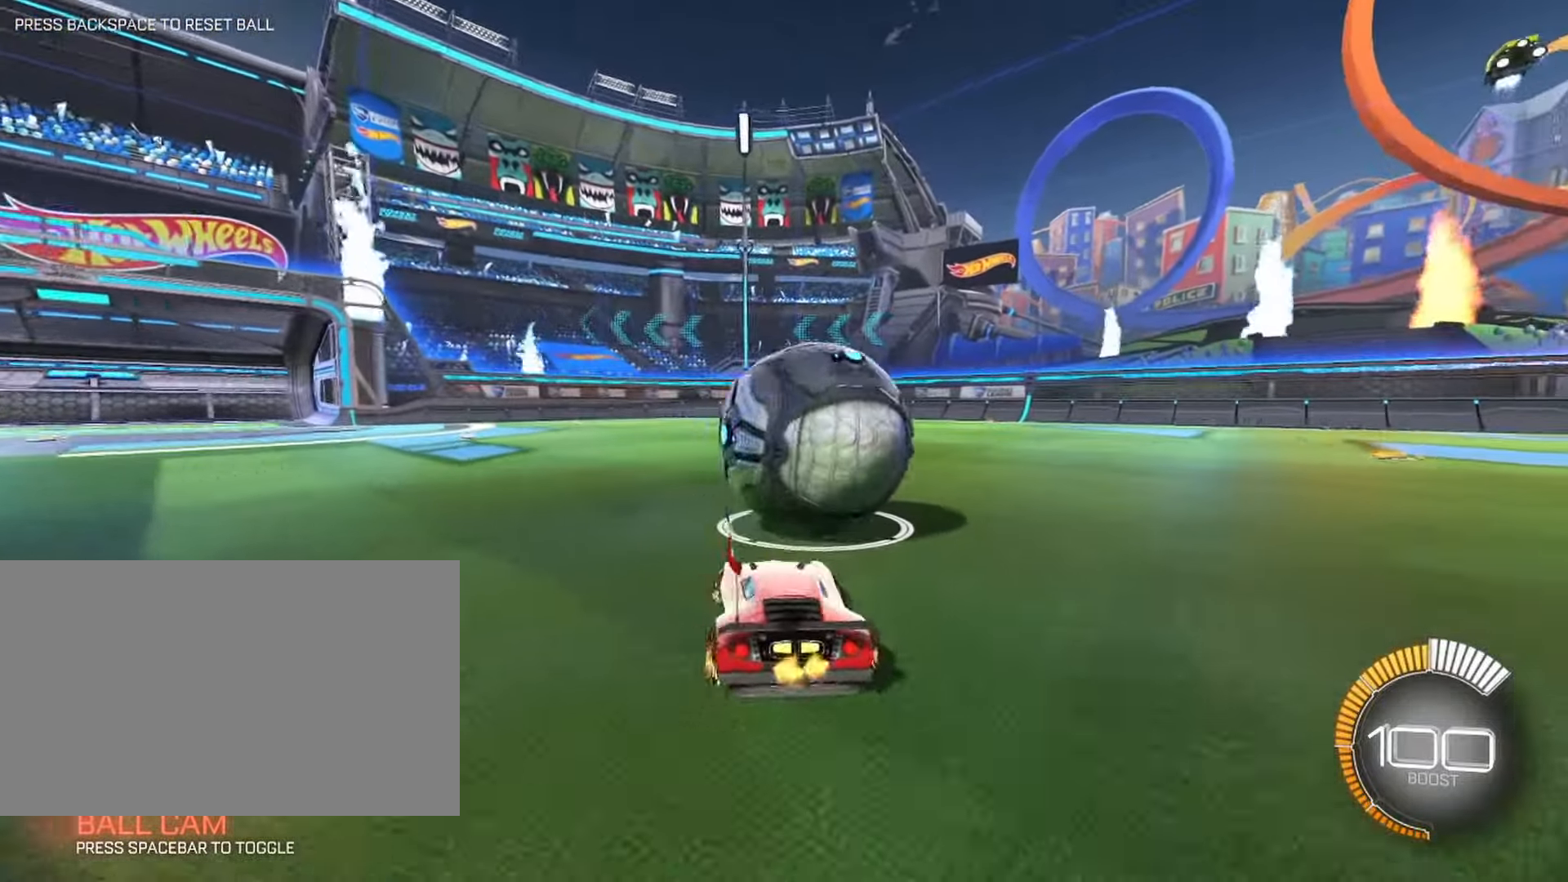
{"keys": ["d", "w"], "mouse": [], "events": [[17, "a", "up"], [367, "d", "down"]]}
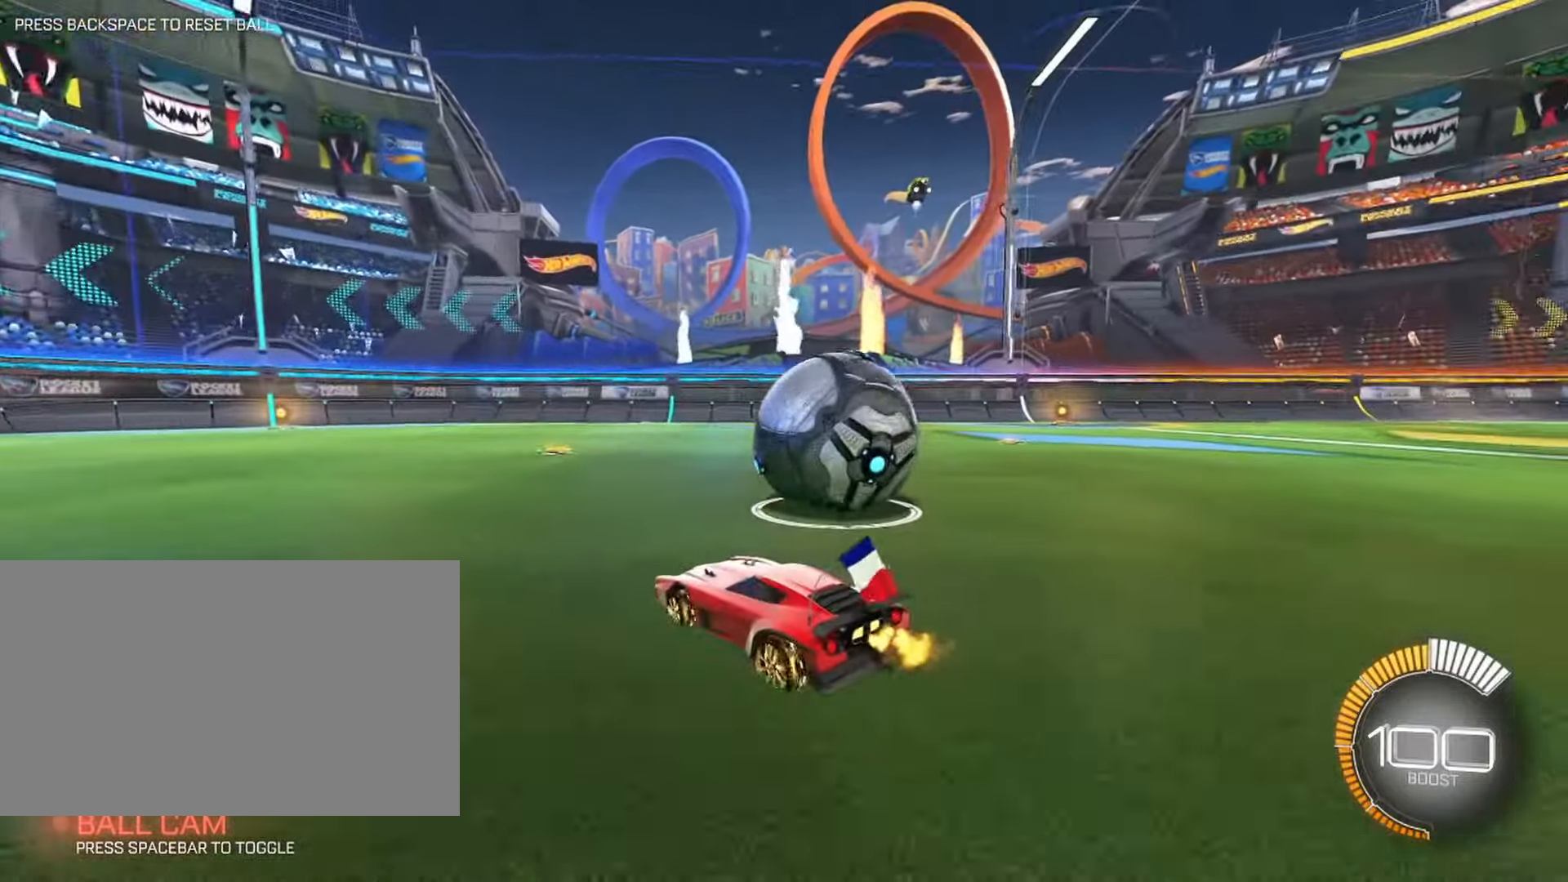
{"keys": ["w"], "mouse": [], "events": [[134, "d", "up"], [134, "w", "up"], [417, "w", "down"]]}
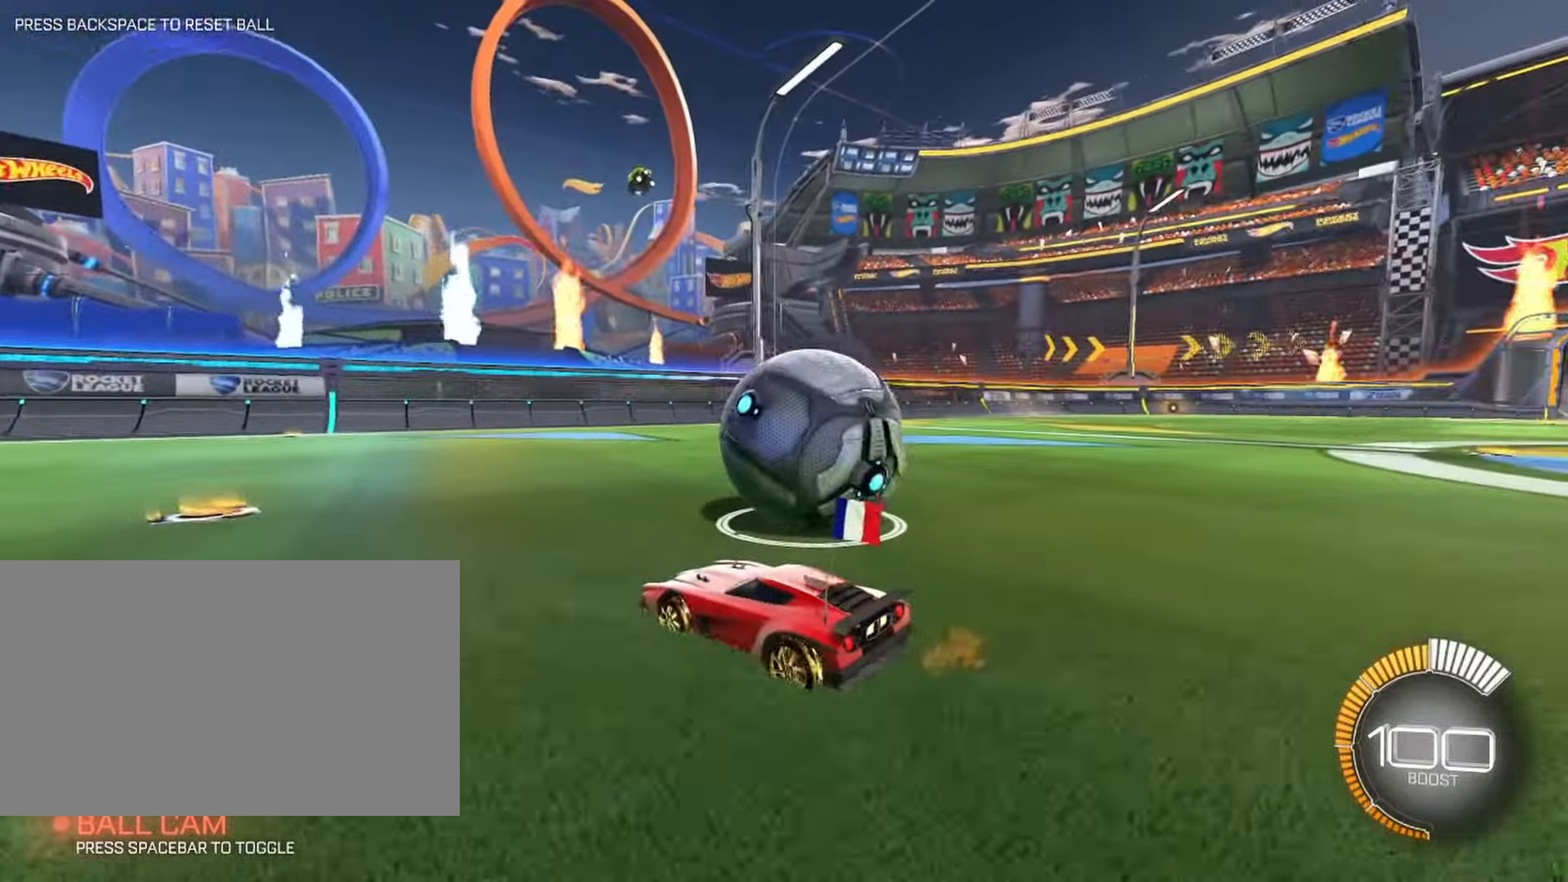
{"keys": ["d"], "mouse": [], "events": [[100, "d", "down"], [100, "w", "up"], [150, "d", "up"], [350, "d", "down"]]}
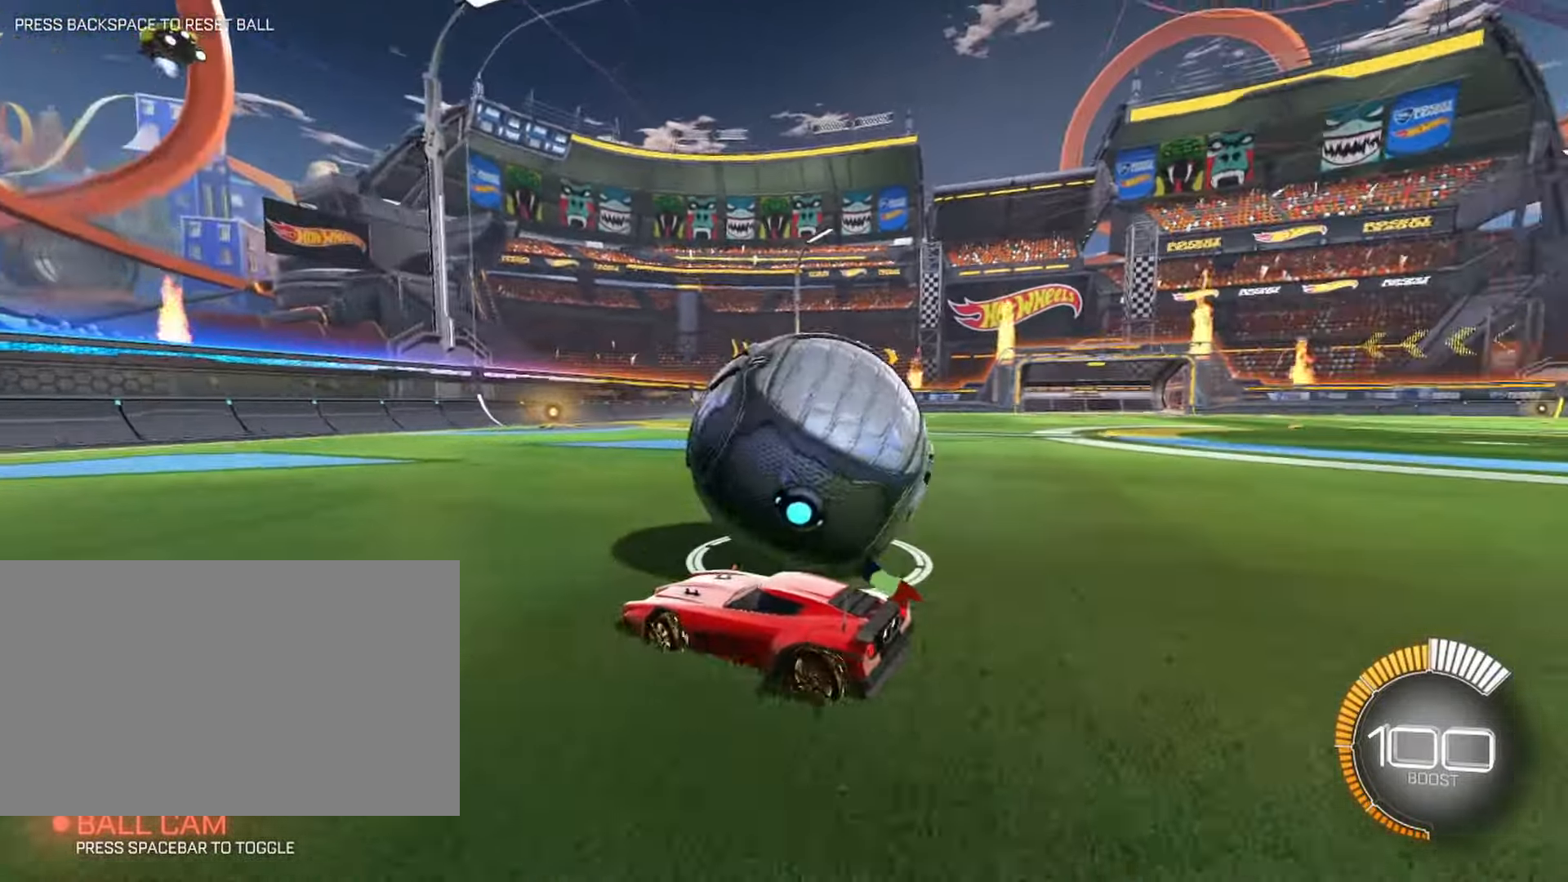
{"keys": ["d", "w"], "mouse": [], "events": [[450, "w", "down"]]}
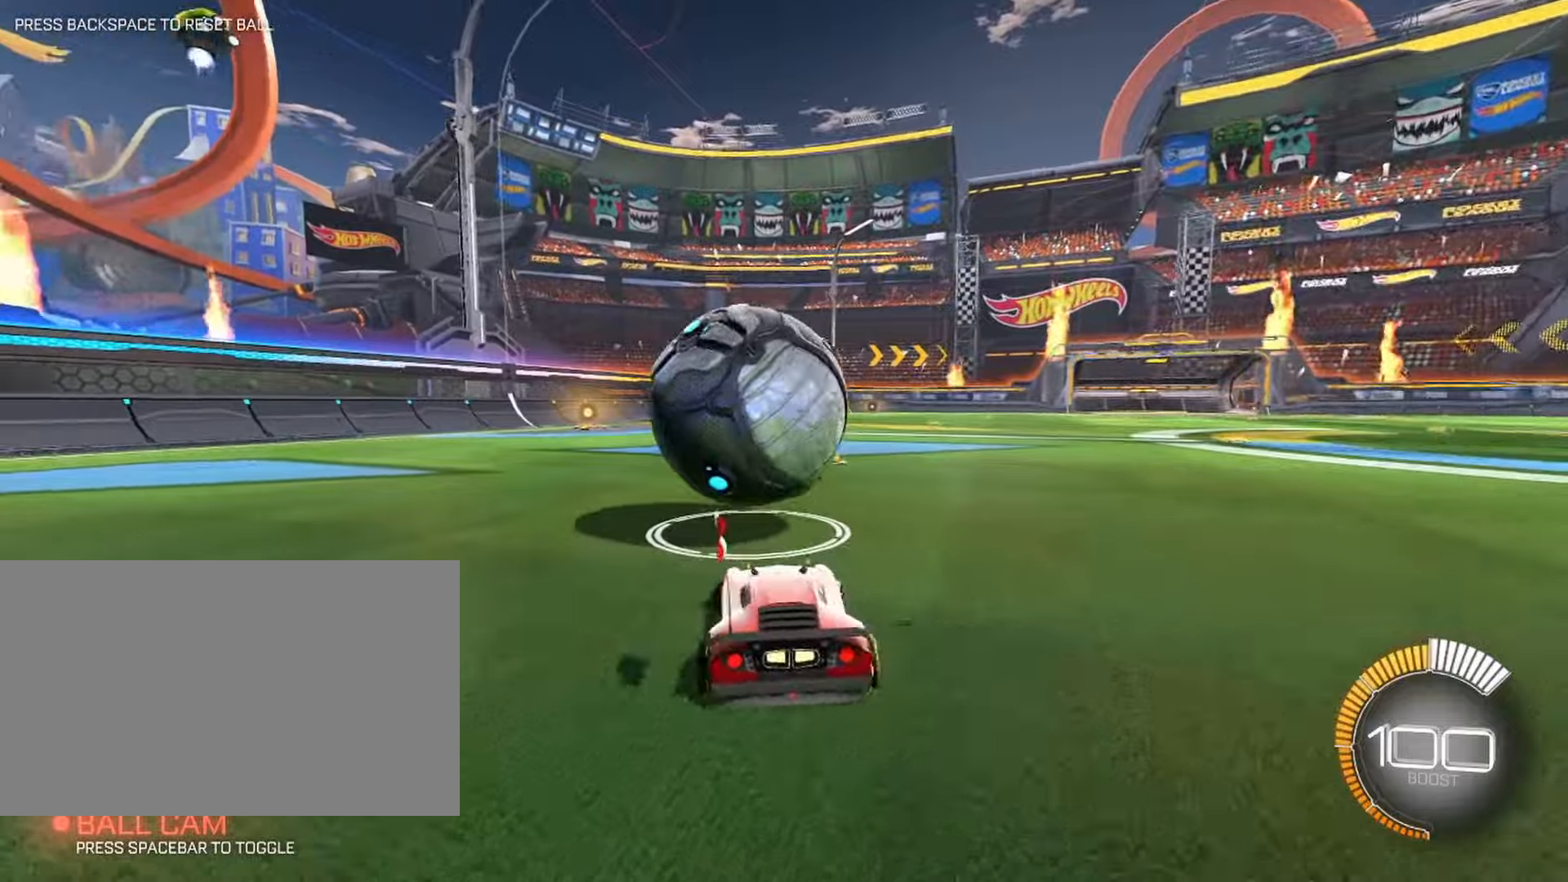
{"keys": ["w"], "mouse": [], "events": [[83, "d", "up"]]}
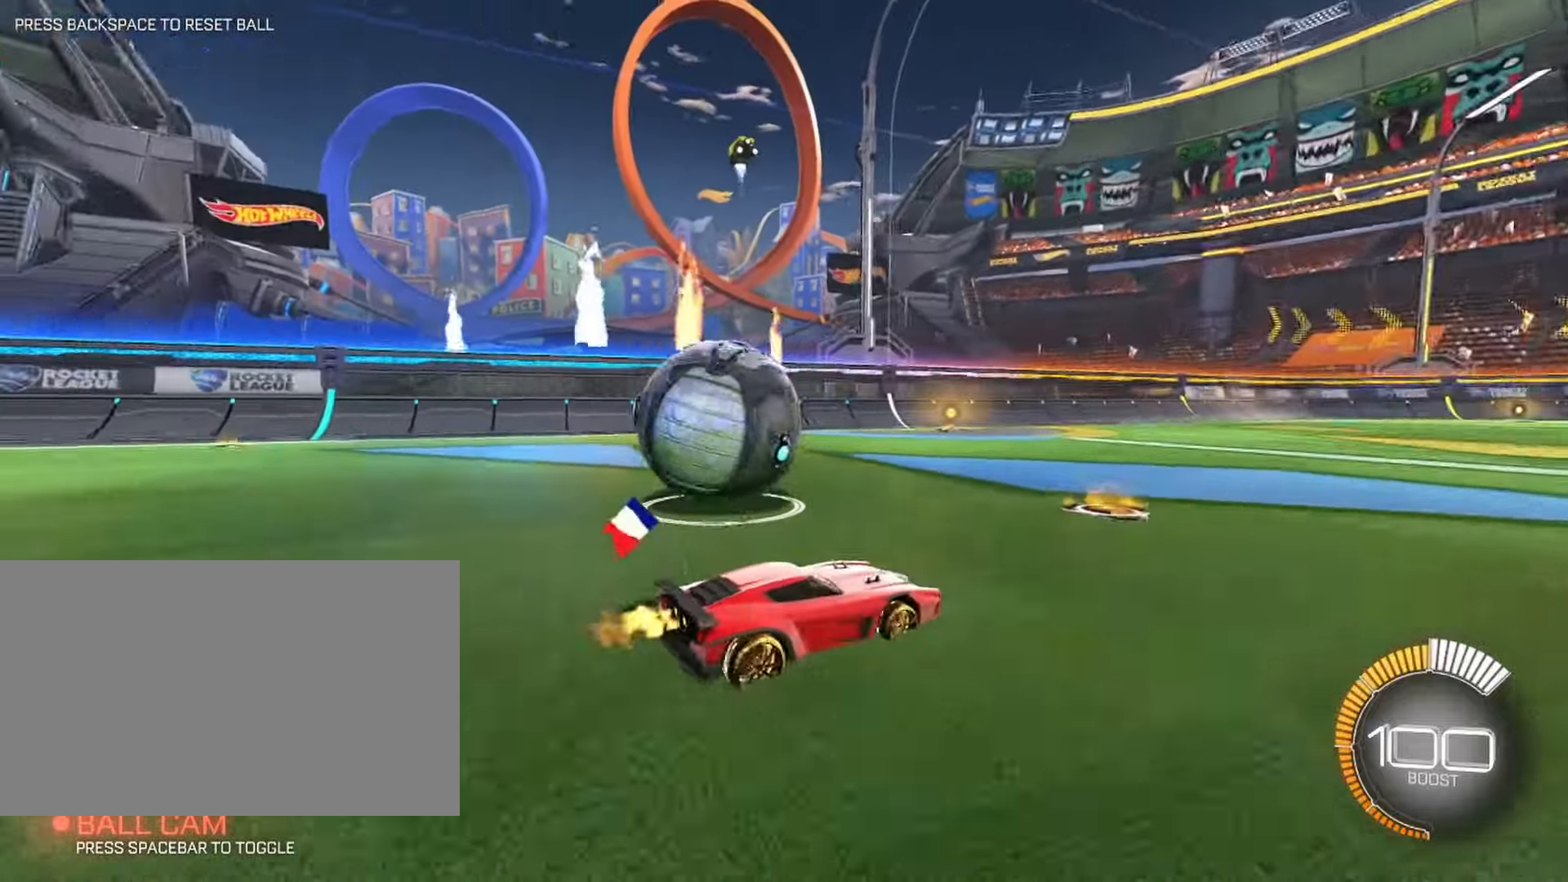
{"keys": ["a"], "mouse": [], "events": [[300, "a", "down"], [350, "w", "up"]]}
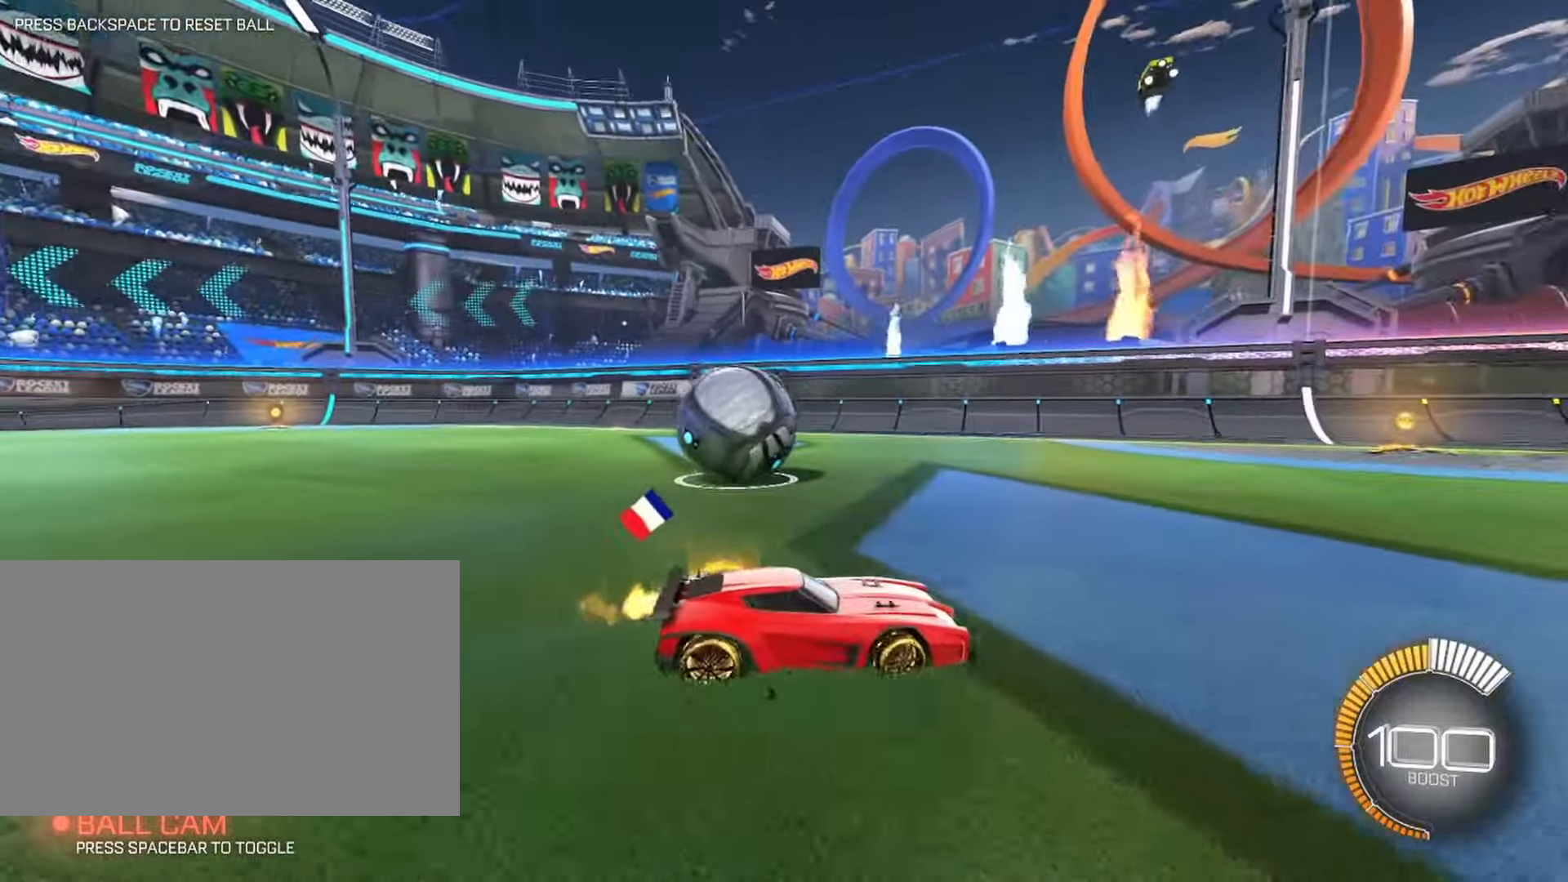
{"keys": ["w"], "mouse": [], "events": [[166, "w", "down"], [450, "a", "up"]]}
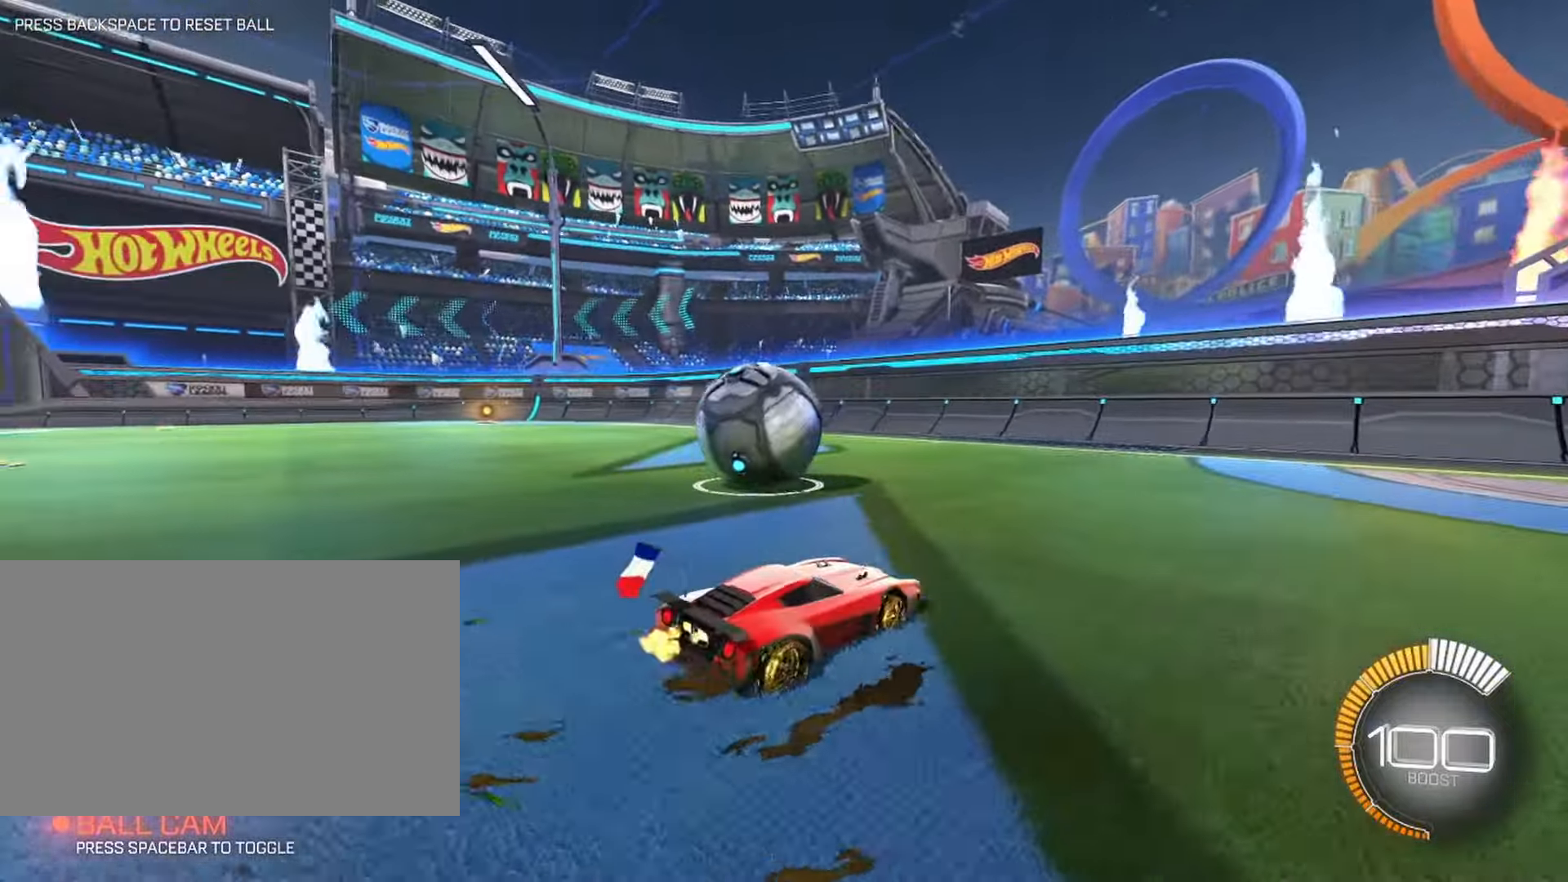
{"keys": ["d", "w"], "mouse": [], "events": [[83, "w", "up"], [233, "d", "down"], [366, "w", "down"]]}
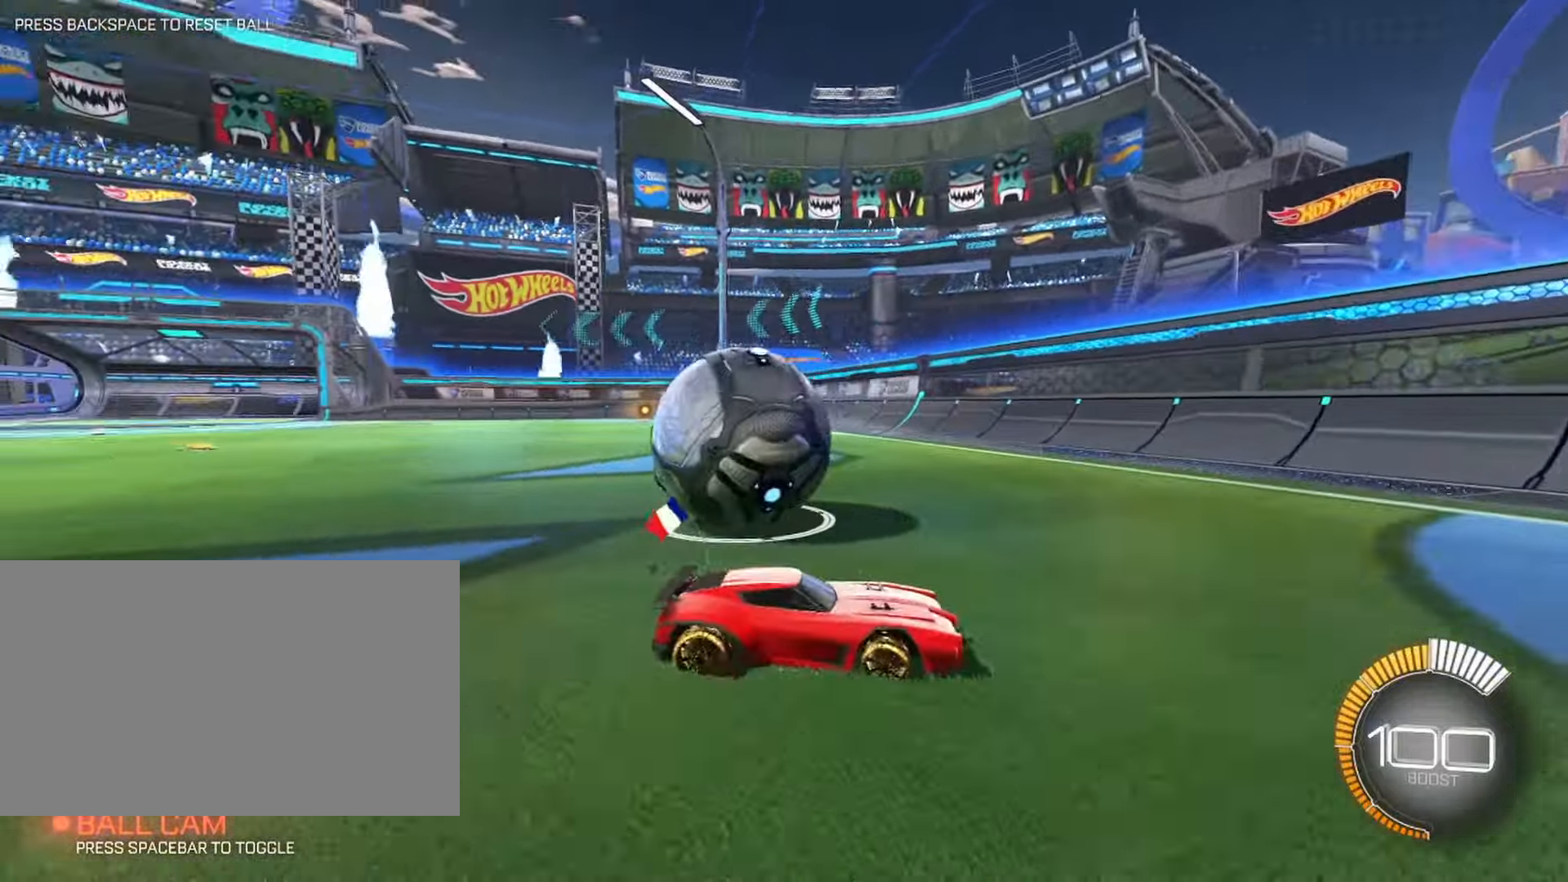
{"keys": ["a", "w"], "mouse": [], "events": [[150, "d", "up"], [333, "a", "down"]]}
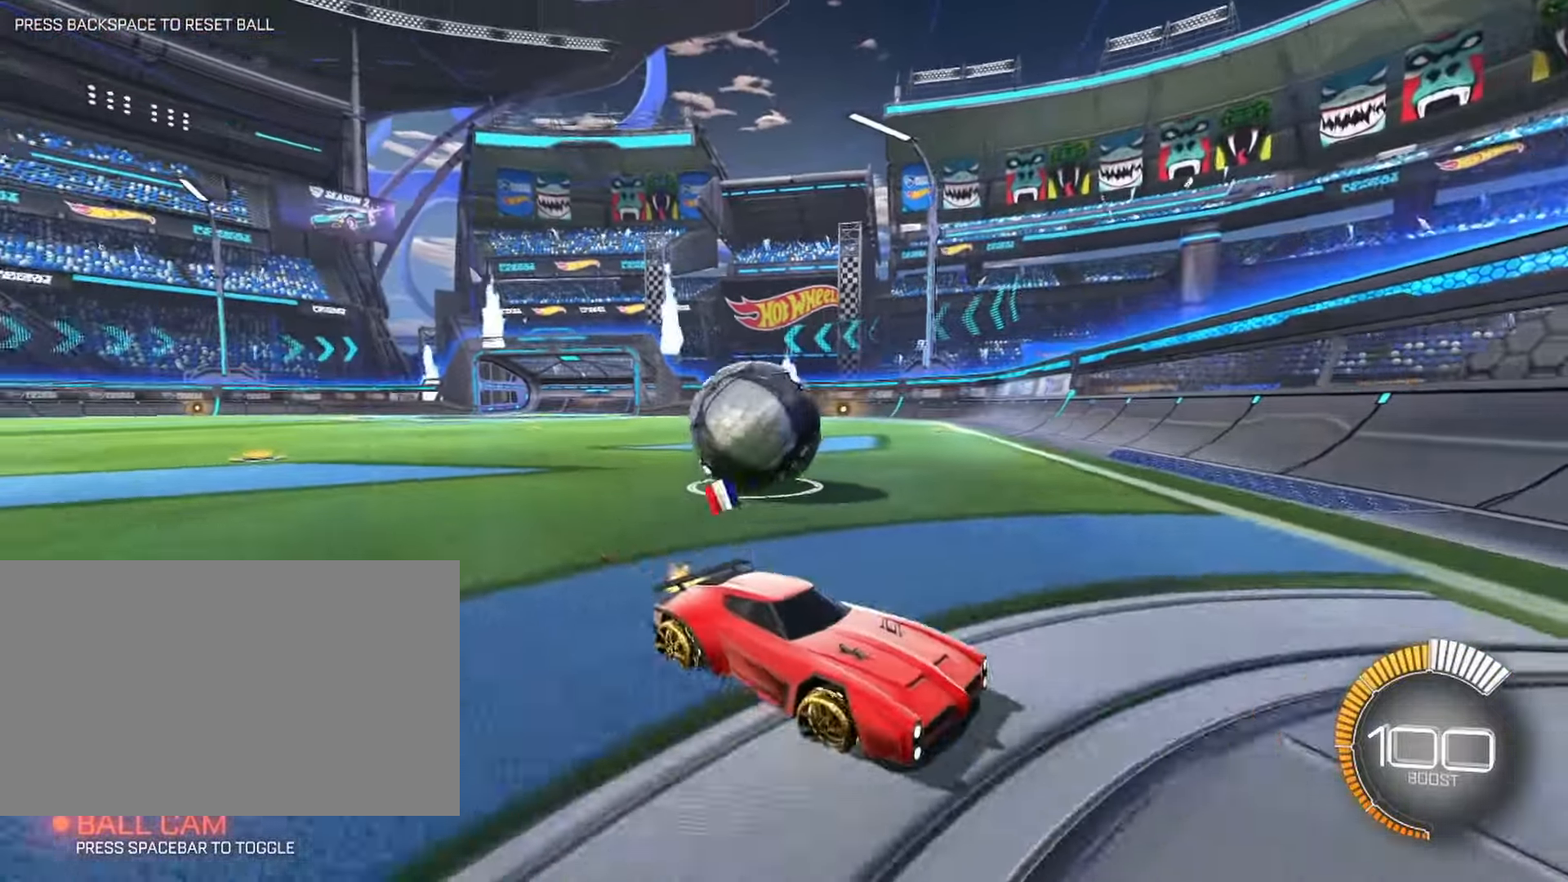
{"keys": ["a", "w"], "mouse": []}